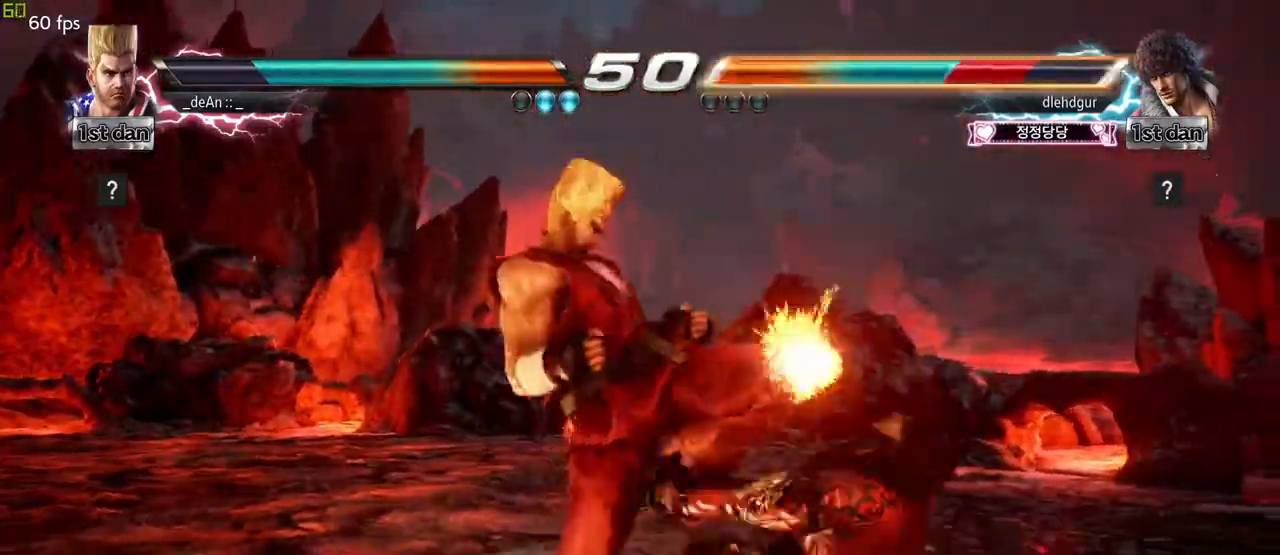
Gameplay with a controller (arcade stick); each line is a JSON object with the inputs held at the frame after it (dt_ms = milliseconds from this image to that frame). "events" lists button and stick changes between this image and that frame as [ms after this image, input, new state], when the widget could be followed in between. Not read: L3 R3.
{"dt_ms": 500, "buttons": [], "left_stick": "center", "events": []}
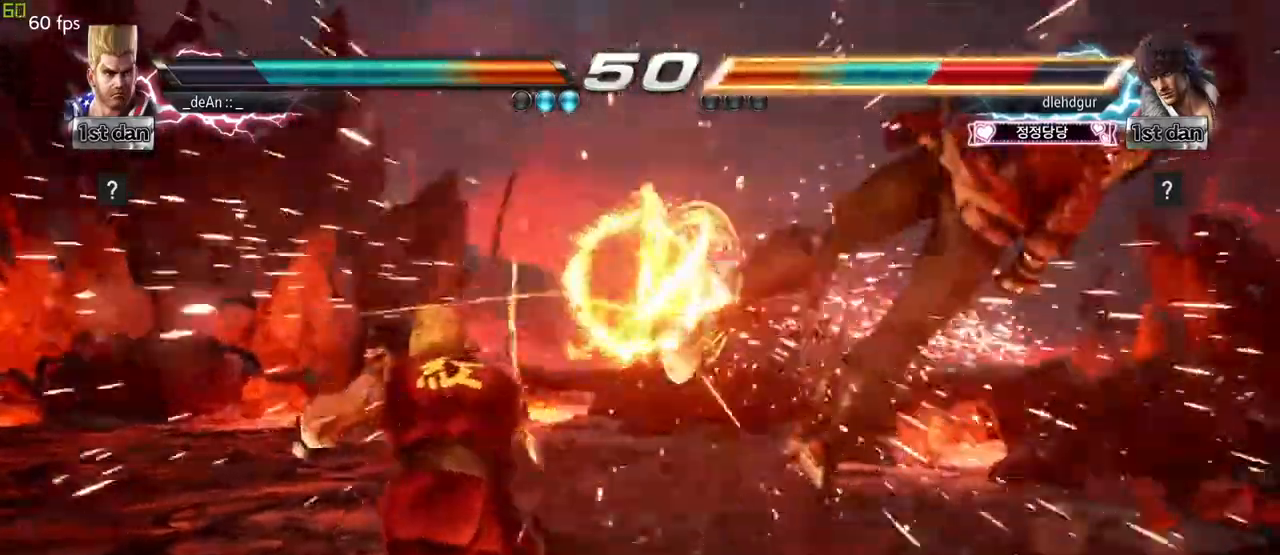
{"dt_ms": 500, "buttons": [], "left_stick": "center", "events": [[217, "left_stick", "right"], [283, "left_stick", "center"], [383, "left_stick", "right"], [483, "left_stick", "center"]]}
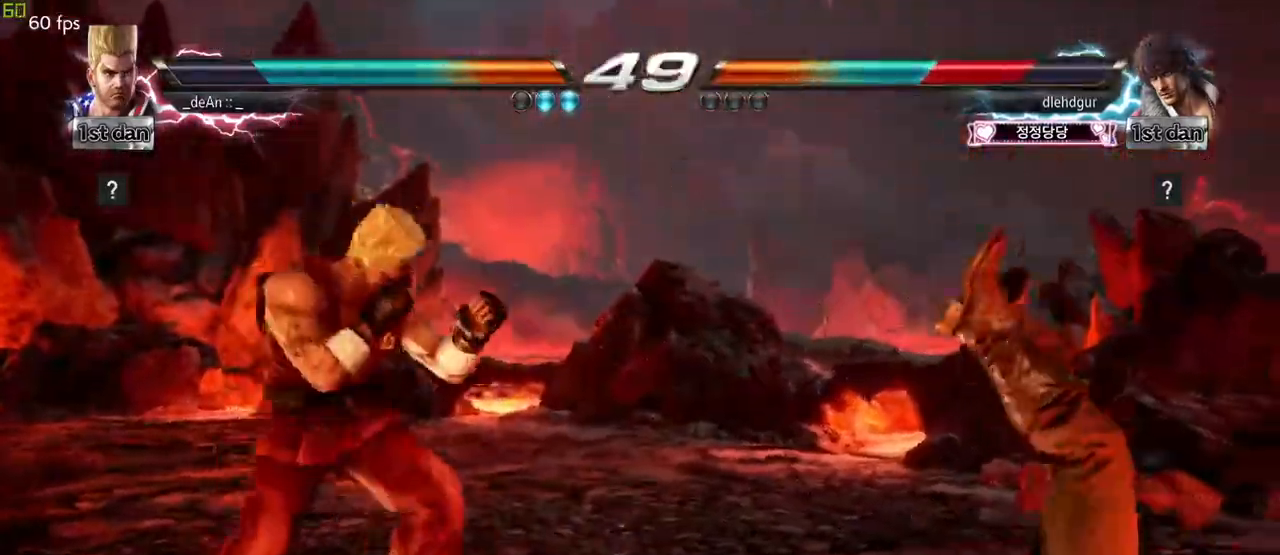
{"dt_ms": 500, "buttons": [], "left_stick": "center"}
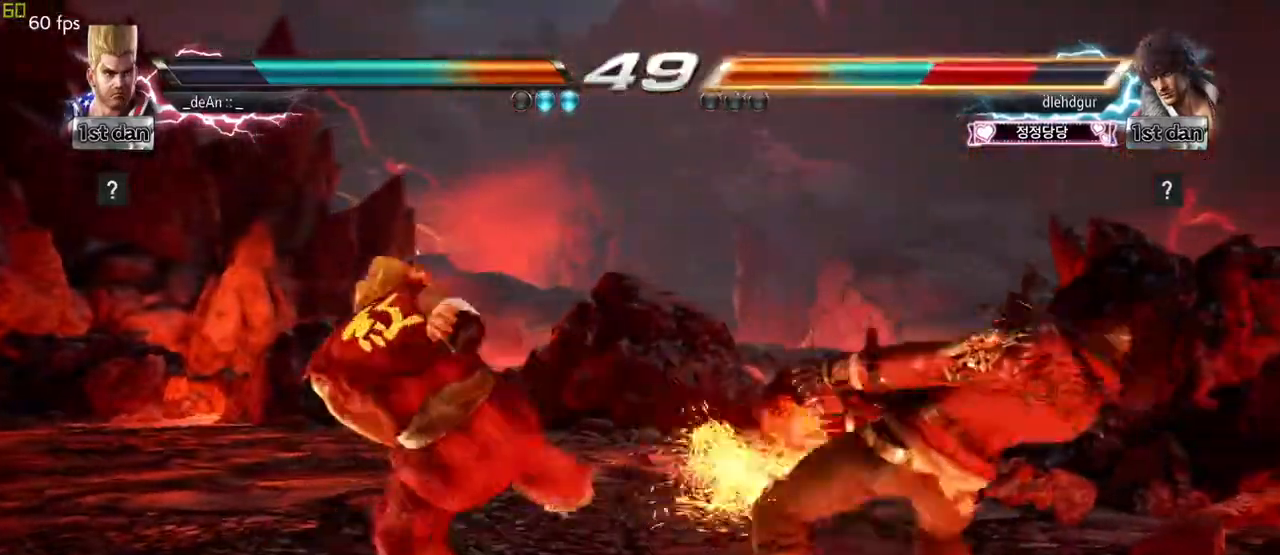
{"dt_ms": 500, "buttons": ["SQUARE"], "left_stick": "center", "events": [[67, "SQUARE", "down"], [67, "TRIANGLE", "down"], [150, "SQUARE", "up"], [150, "TRIANGLE", "up"], [217, "SQUARE", "down"], [217, "TRIANGLE", "down"], [300, "SQUARE", "up"], [300, "TRIANGLE", "up"], [367, "SQUARE", "down"], [367, "TRIANGLE", "down"], [467, "TRIANGLE", "up"], [483, "SQUARE", "up"], [500, "SQUARE", "down"]]}
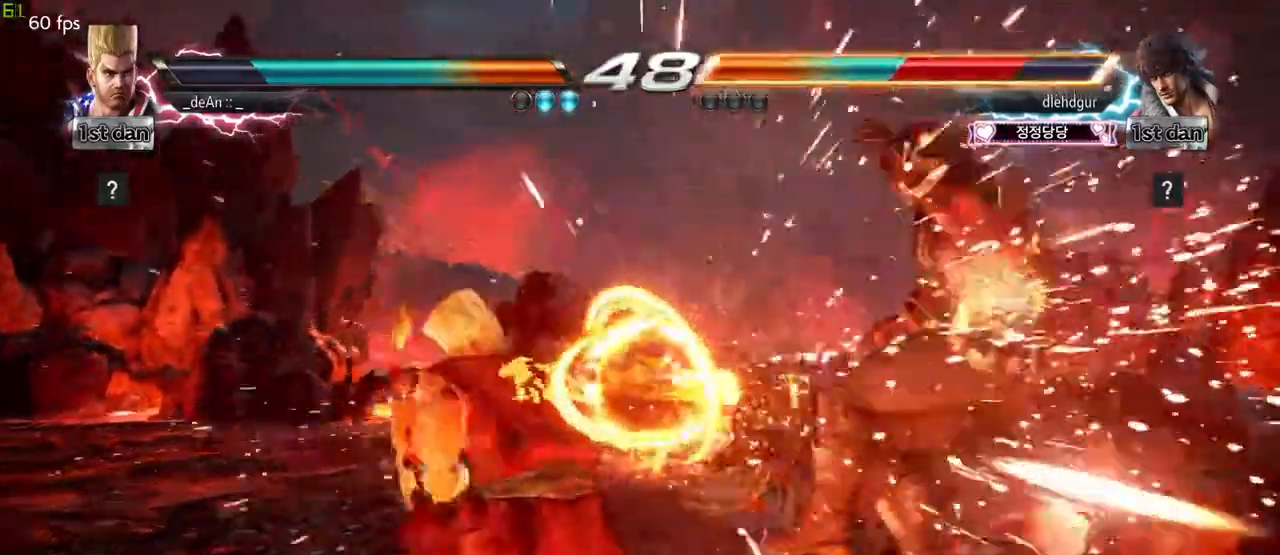
{"dt_ms": 500, "buttons": [], "left_stick": "center", "events": [[17, "TRIANGLE", "down"], [100, "SQUARE", "up"], [117, "TRIANGLE", "up"], [150, "TRIANGLE", "down"], [167, "SQUARE", "down"], [333, "SQUARE", "up"], [333, "TRIANGLE", "up"]]}
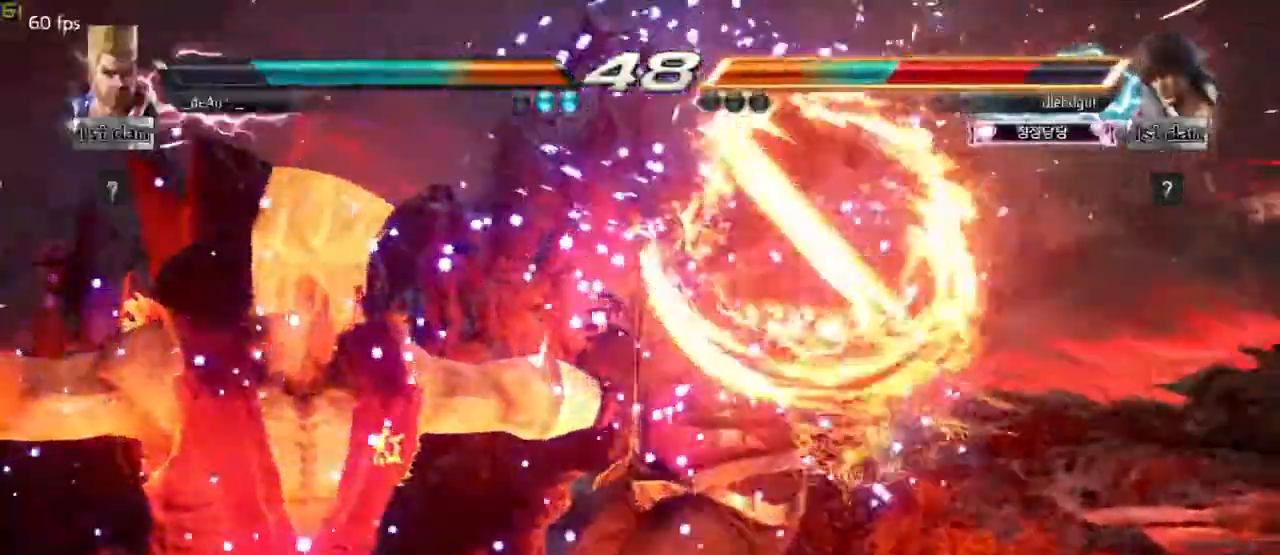
{"dt_ms": 500, "buttons": [], "left_stick": "center"}
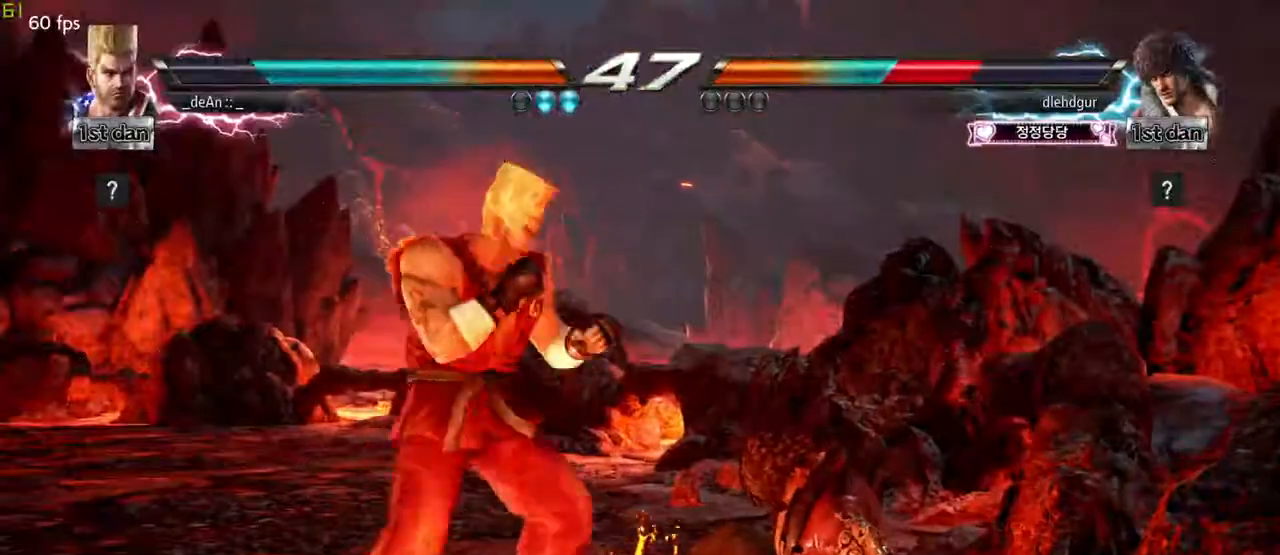
{"dt_ms": 500, "buttons": [], "left_stick": "center", "events": []}
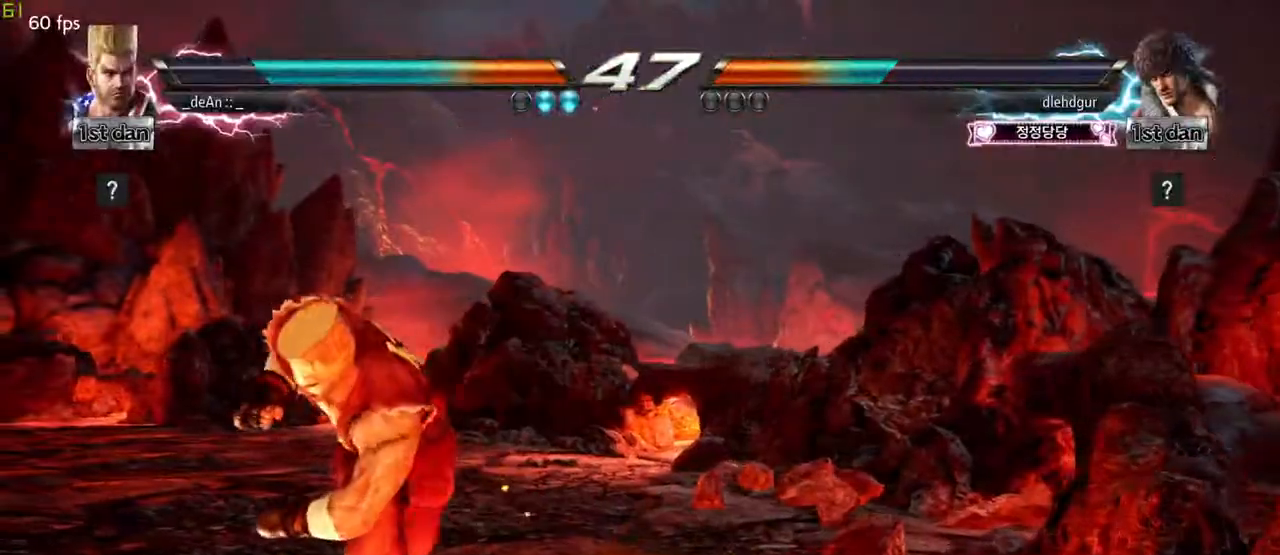
{"dt_ms": 500, "buttons": ["SQUARE"], "left_stick": "down-right"}
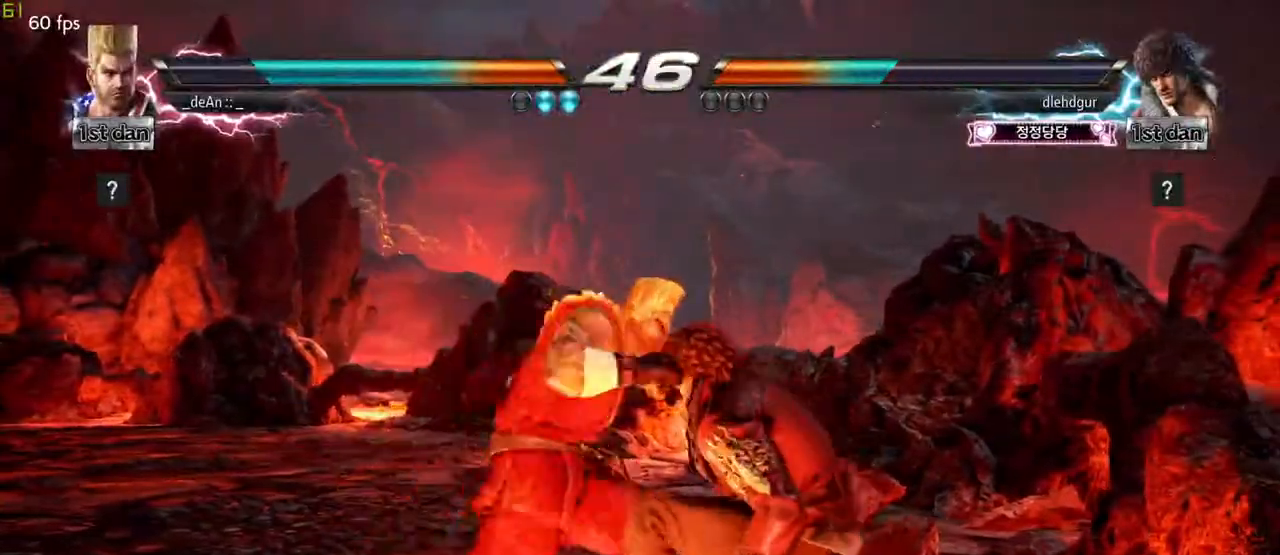
{"dt_ms": 500, "buttons": [], "left_stick": "center", "events": [[17, "left_stick", "center"], [67, "SQUARE", "up"]]}
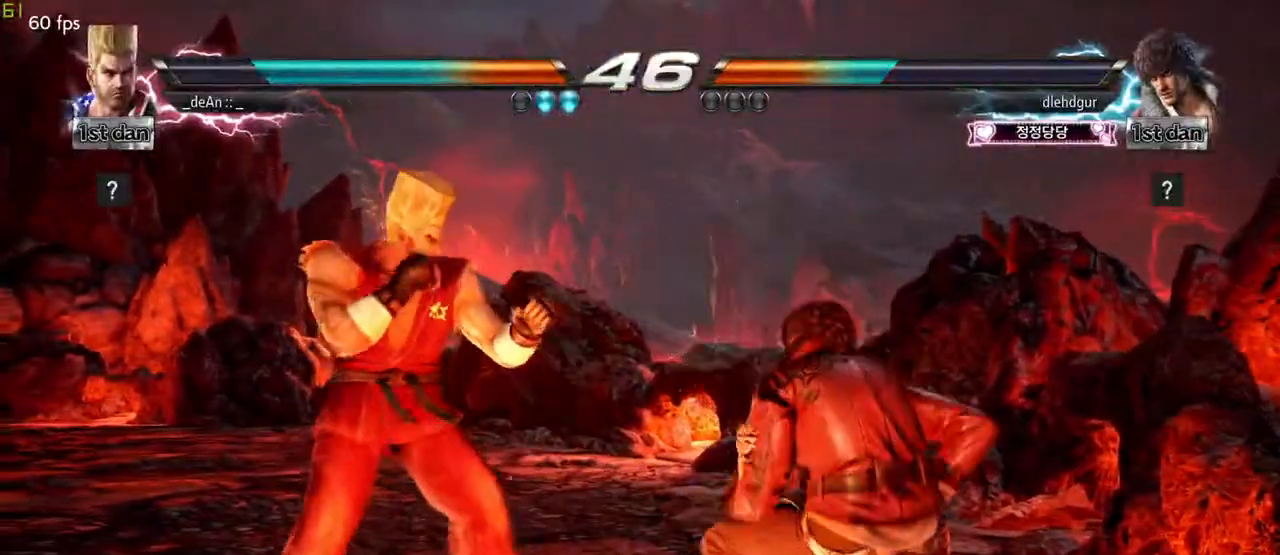
{"dt_ms": 1000, "buttons": [], "left_stick": "center"}
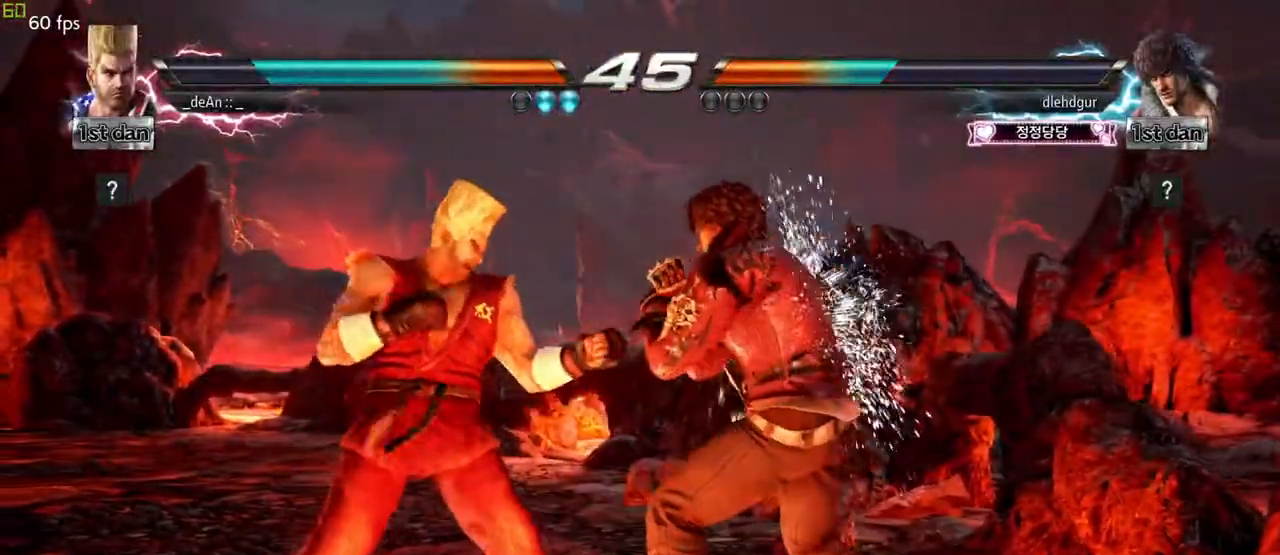
{"dt_ms": 500, "buttons": [], "left_stick": "center"}
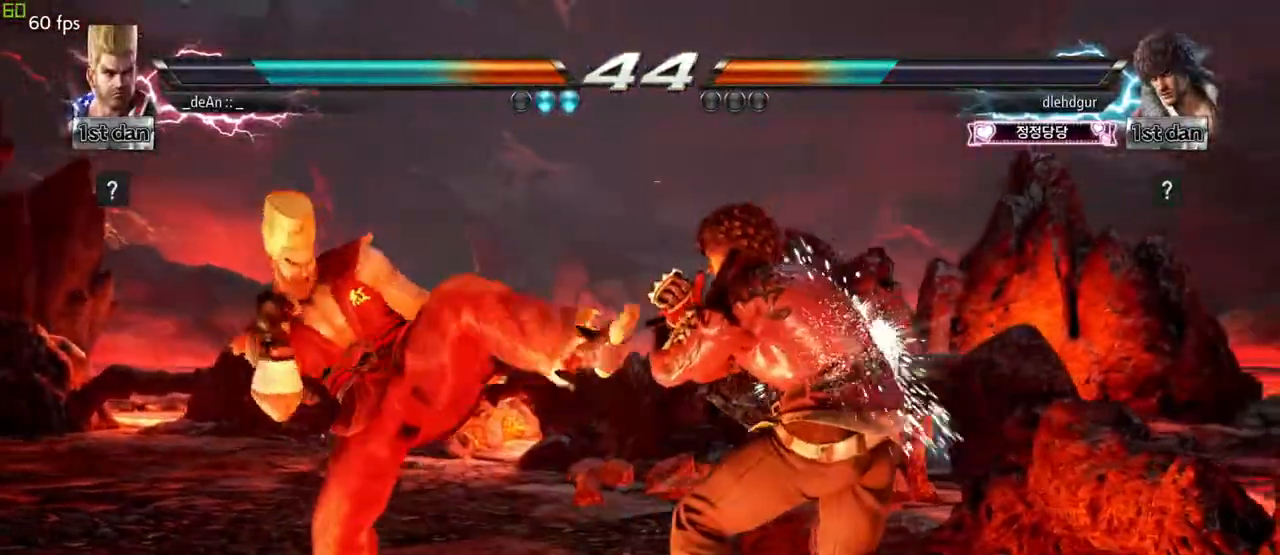
{"dt_ms": 1000, "buttons": [], "left_stick": "center"}
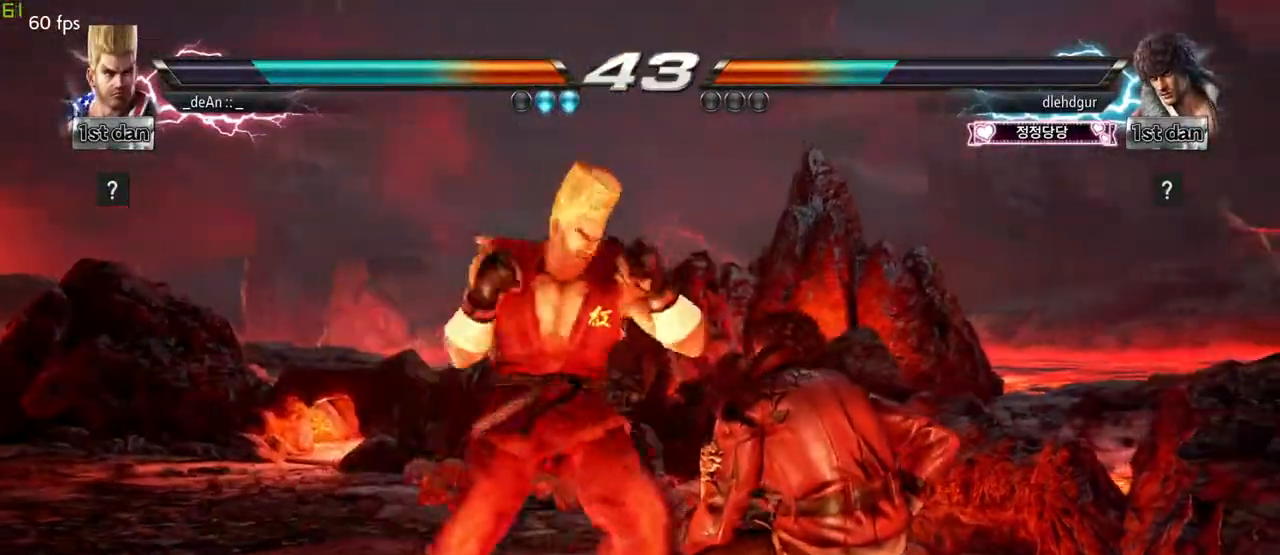
{"dt_ms": 500, "buttons": ["SQUARE"], "left_stick": "center"}
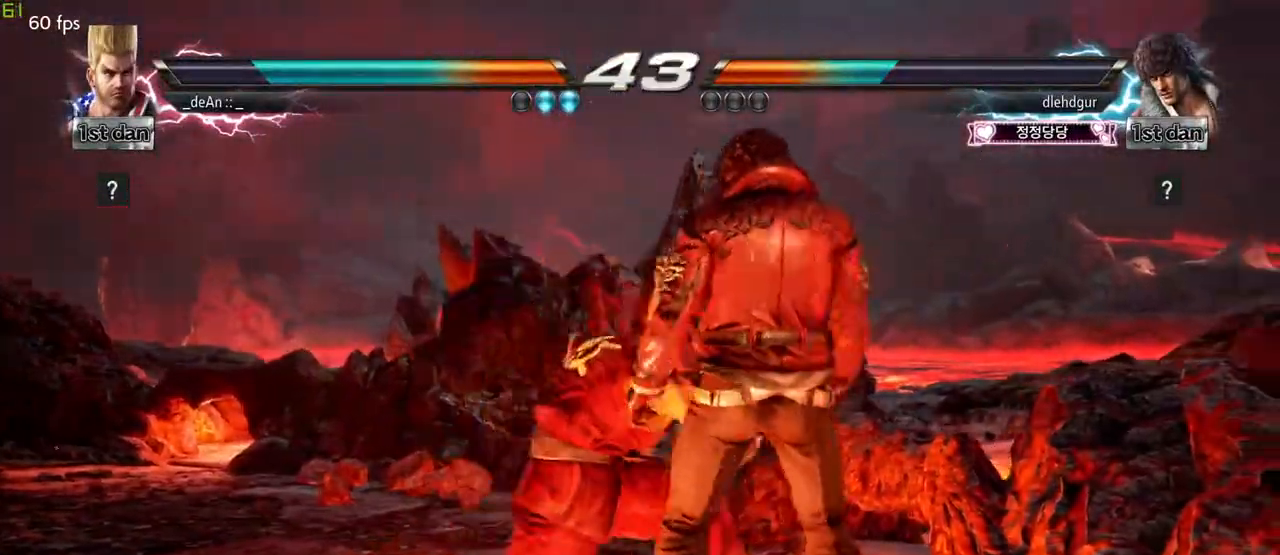
{"dt_ms": 500, "buttons": [], "left_stick": "center"}
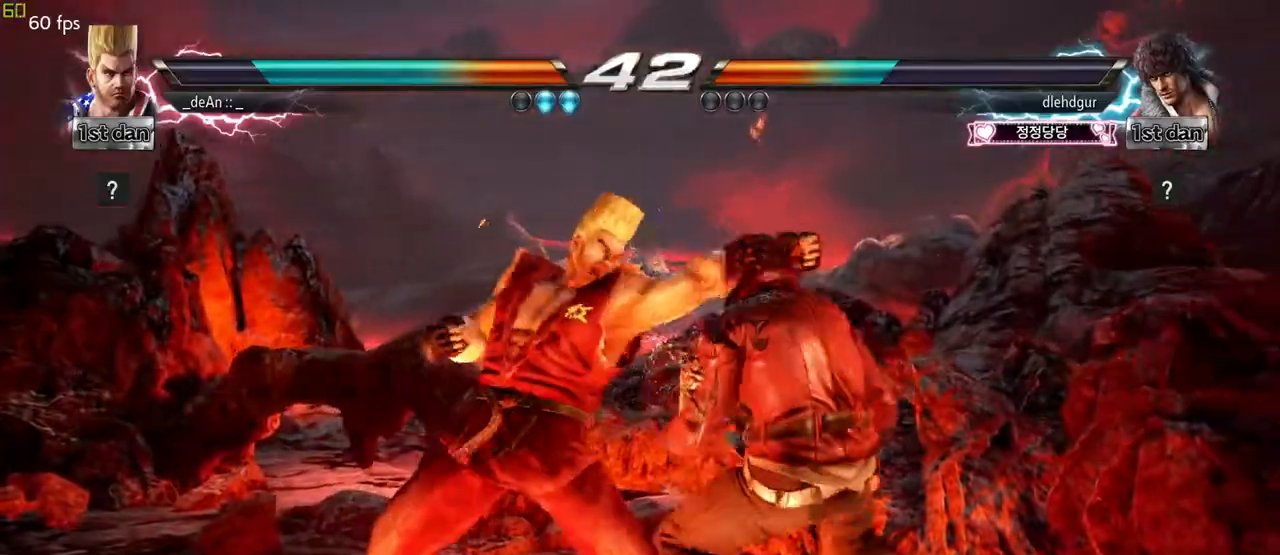
{"dt_ms": 500, "buttons": [], "left_stick": "center", "events": [[217, "CROSS", "down"], [333, "TRIANGLE", "down"], [383, "CROSS", "up"], [450, "TRIANGLE", "up"]]}
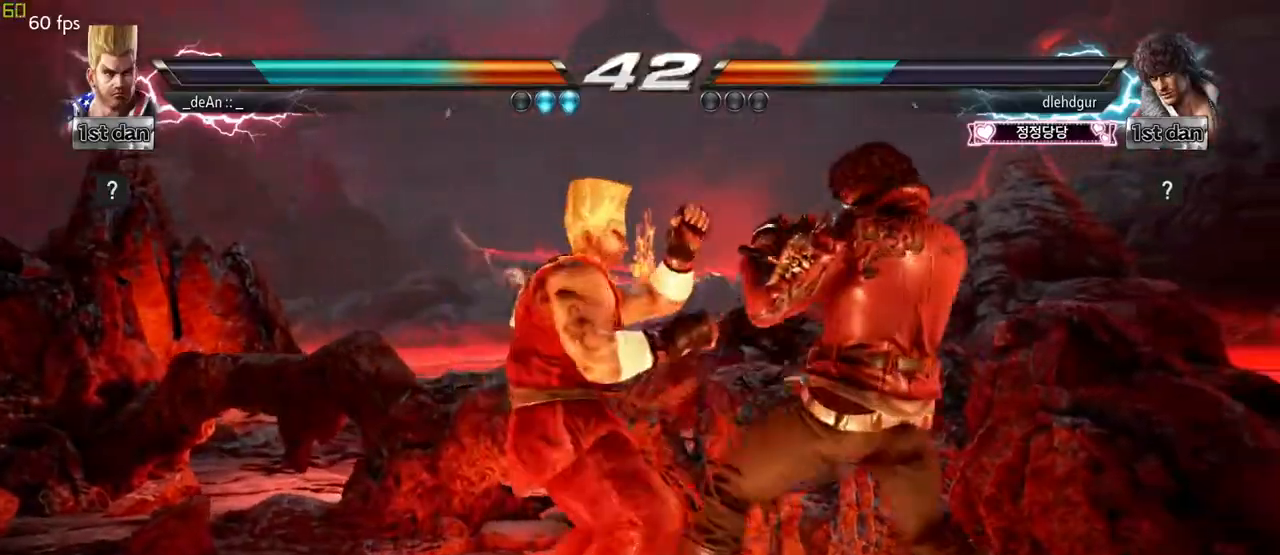
{"dt_ms": 500, "buttons": [], "left_stick": "center", "events": []}
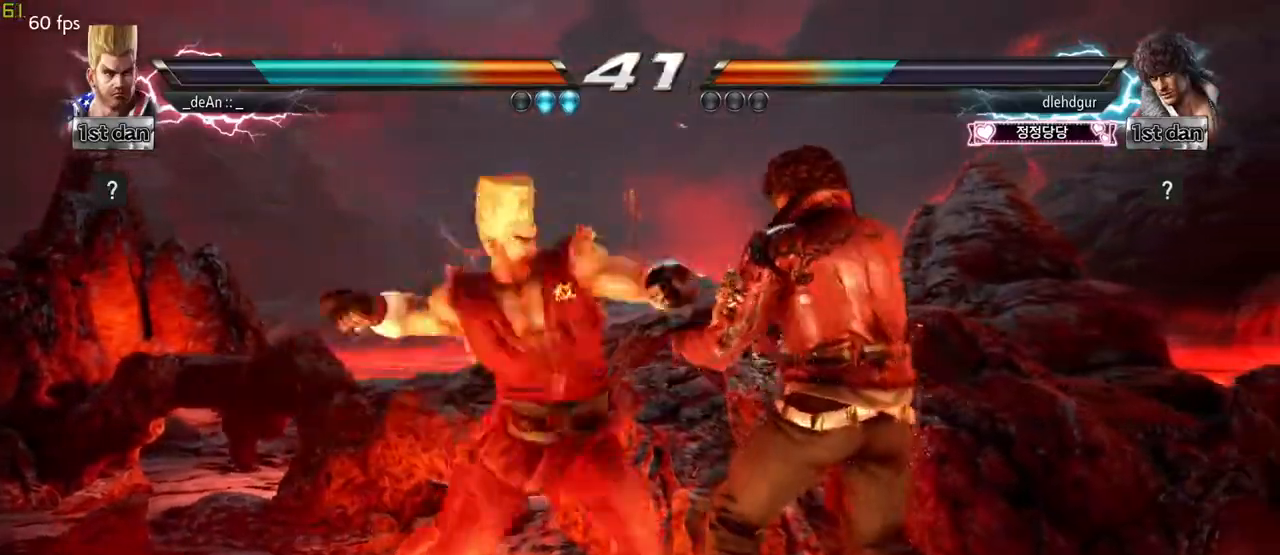
{"dt_ms": 500, "buttons": ["TRIANGLE"], "left_stick": "down-left", "events": [[367, "left_stick", "down-left"], [417, "SQUARE", "down"], [467, "TRIANGLE", "down"], [483, "SQUARE", "up"]]}
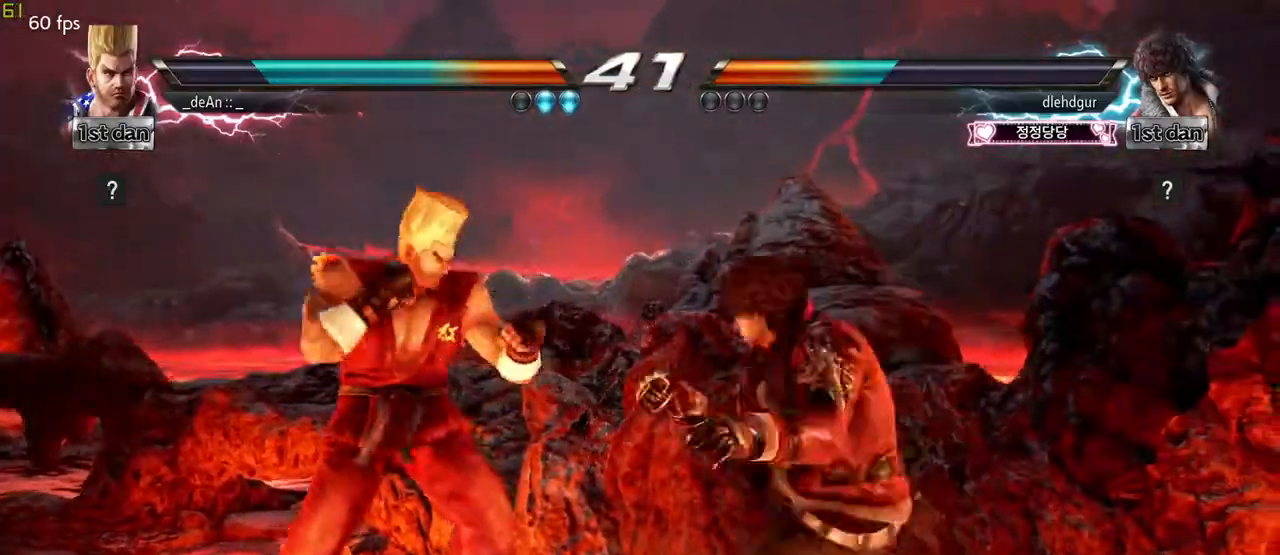
{"dt_ms": 500, "buttons": [], "left_stick": "center", "events": [[100, "TRIANGLE", "up"], [117, "left_stick", "center"]]}
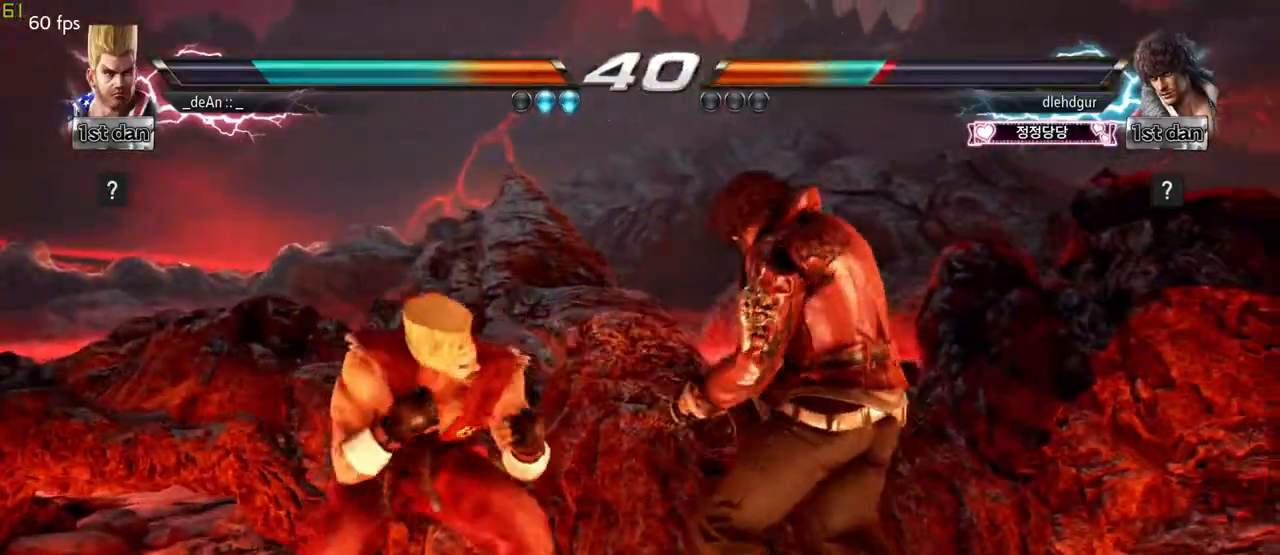
{"dt_ms": 500, "buttons": [], "left_stick": "center", "events": [[67, "SQUARE", "down"], [150, "TRIANGLE", "down"], [200, "SQUARE", "up"], [333, "TRIANGLE", "up"]]}
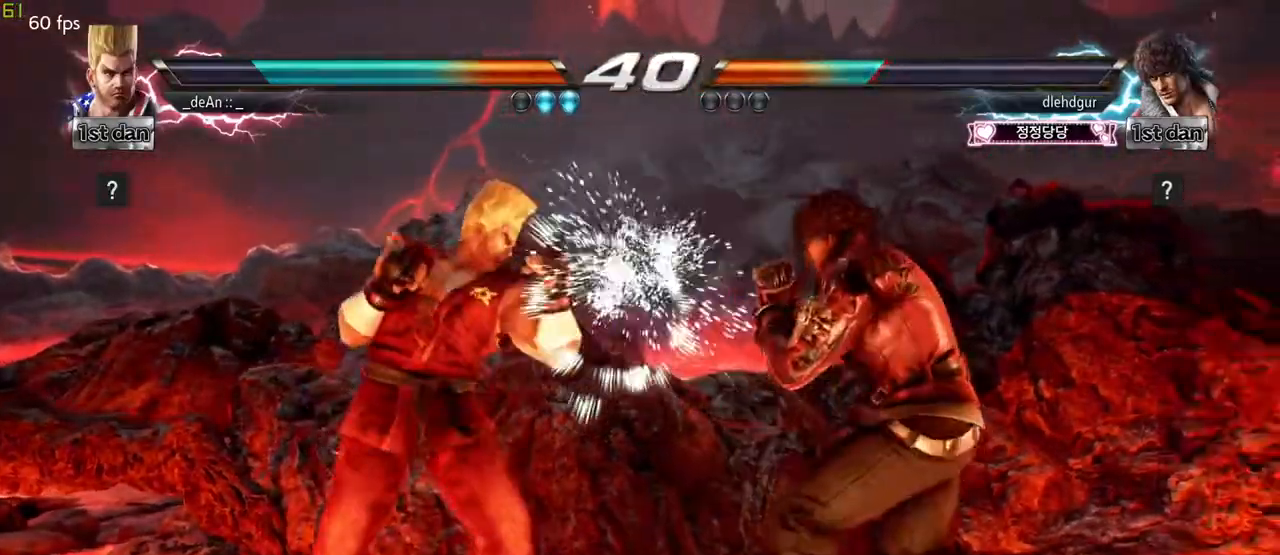
{"dt_ms": 500, "buttons": [], "left_stick": "center", "events": [[183, "CROSS", "down"], [183, "left_stick", "down-right"], [267, "TRIANGLE", "down"], [300, "CROSS", "up"], [367, "TRIANGLE", "up"], [400, "left_stick", "center"]]}
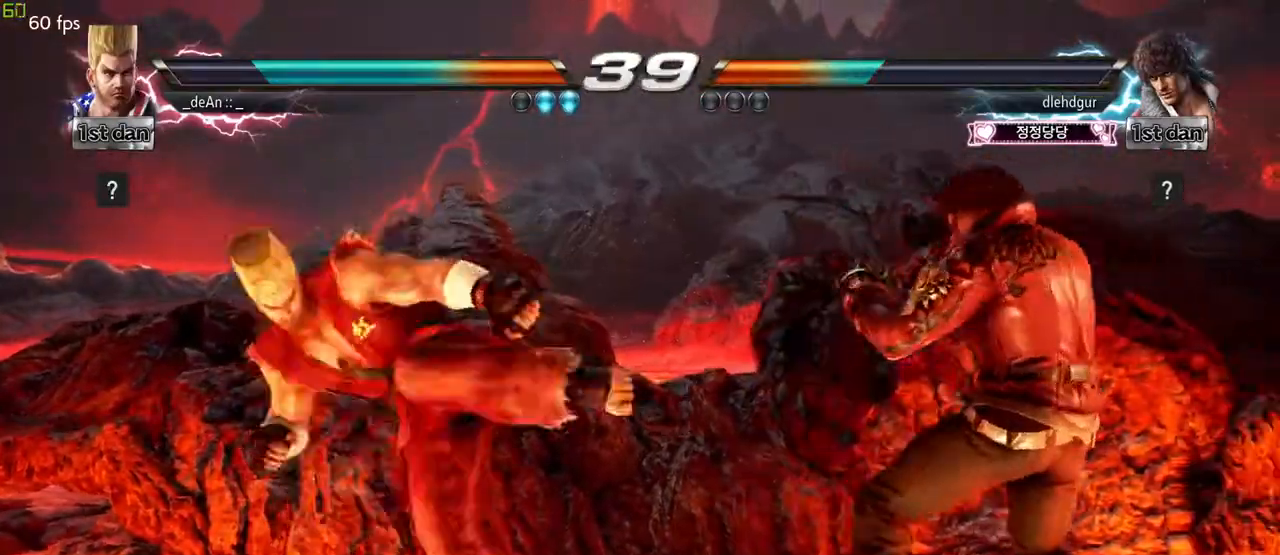
{"dt_ms": 500, "buttons": ["SQUARE"], "left_stick": "center", "events": [[483, "SQUARE", "down"]]}